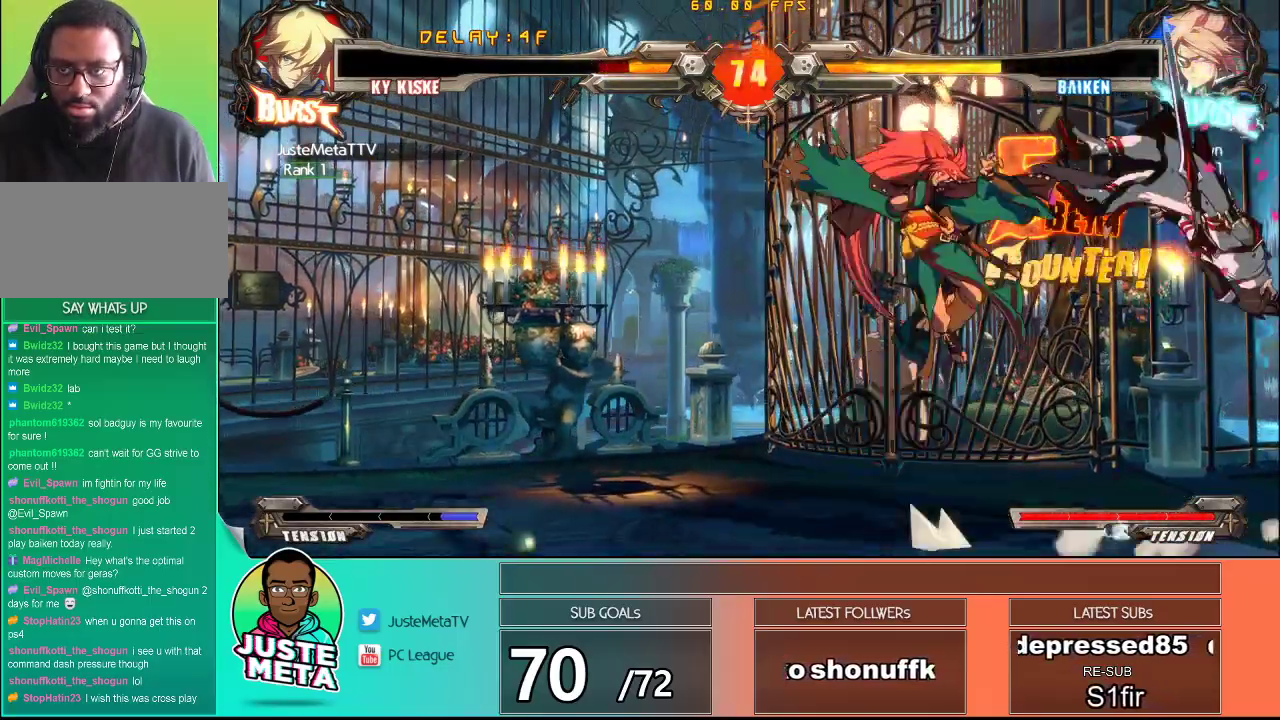
Gameplay with a controller (arcade stick); each line is a JSON object with the inputs held at the frame after it. "events" lists button and stick changes between this image and that frame as [ms after this image, input, new state], when the widget could be followed in between. Not read: L3 R3.
{"buttons": ["CROSS", "SQUARE"], "left_stick": "down-right", "events": [[183, "SQUARE", "up"], [183, "left_stick", "down-right"], [217, "CROSS", "up"], [333, "CROSS", "down"], [333, "SQUARE", "down"]]}
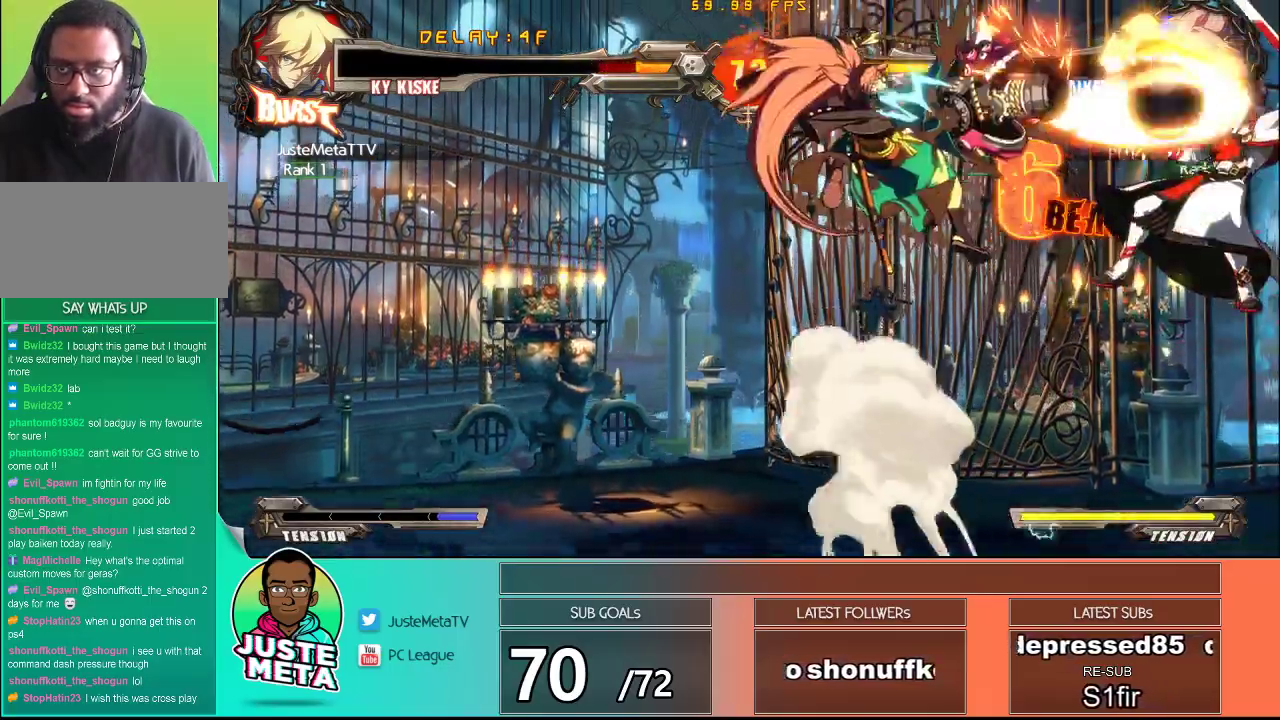
{"buttons": [], "left_stick": "down-right", "events": [[67, "SQUARE", "up"], [83, "CROSS", "up"], [183, "CROSS", "down"], [183, "SQUARE", "down"], [267, "CROSS", "up"], [267, "SQUARE", "up"], [367, "CROSS", "down"], [367, "SQUARE", "down"], [450, "CROSS", "up"], [450, "SQUARE", "up"]]}
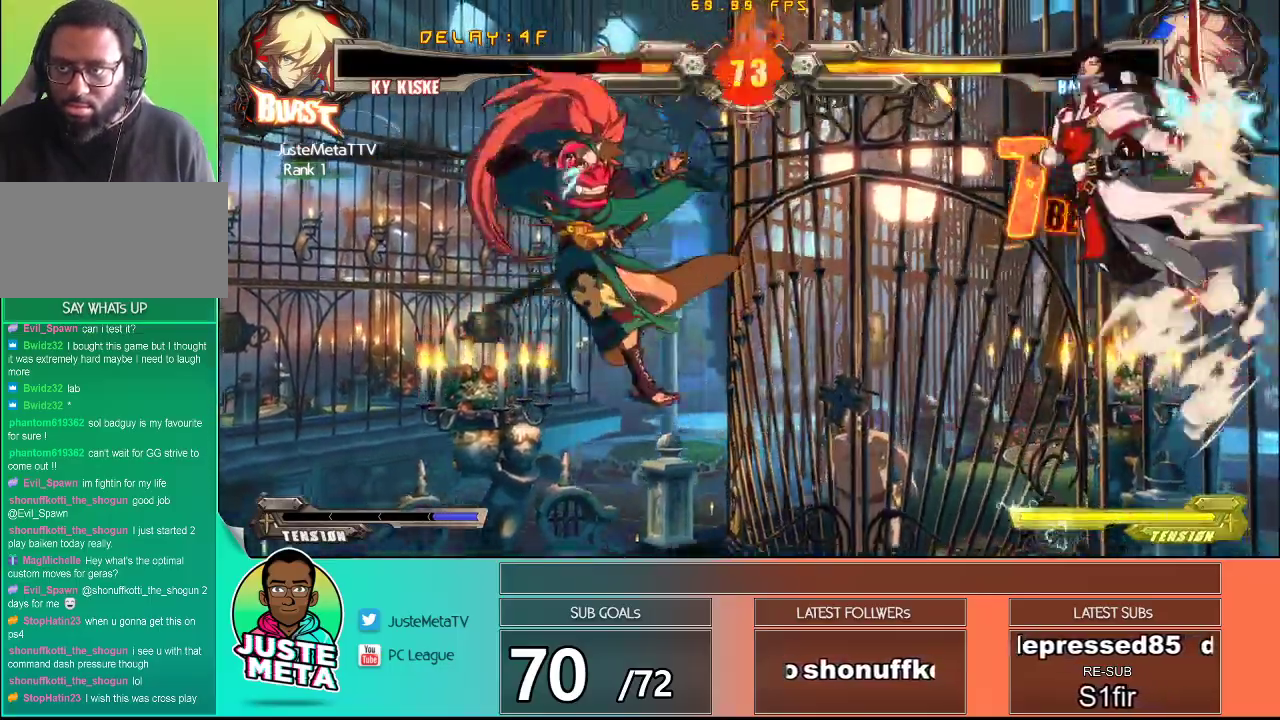
{"buttons": ["CROSS", "SQUARE"], "left_stick": "down-right", "events": [[17, "CROSS", "down"], [67, "SQUARE", "down"], [83, "SQUARE", "up"], [100, "CROSS", "up"], [217, "CROSS", "down"], [217, "SQUARE", "down"], [267, "CROSS", "up"], [267, "SQUARE", "up"], [350, "CROSS", "down"], [350, "SQUARE", "down"], [400, "CROSS", "up"], [400, "SQUARE", "up"], [500, "CROSS", "down"], [500, "SQUARE", "down"]]}
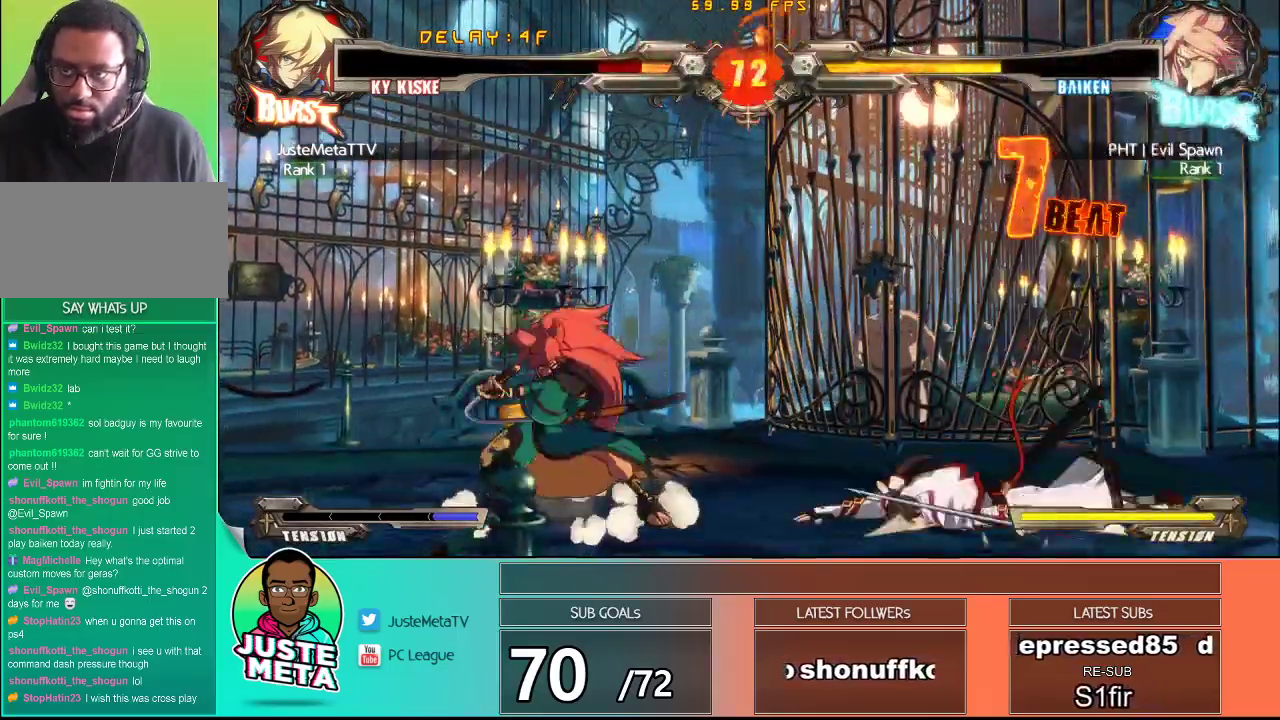
{"buttons": ["CROSS", "SQUARE"], "left_stick": "down-right", "events": [[33, "CROSS", "up"], [33, "SQUARE", "up"], [117, "CROSS", "down"], [117, "SQUARE", "down"]]}